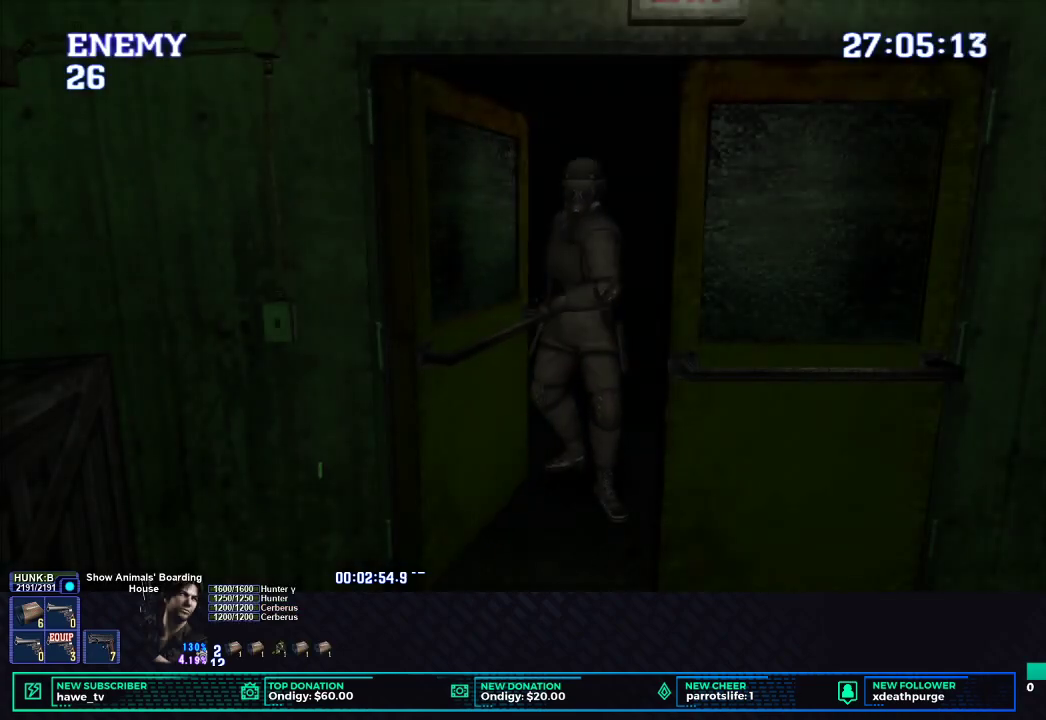
Gameplay with a controller (Xbox layout); each line is a JSON object with the inputs held at the frame after it. "events" lists button and stick changes between this image and that frame as [ms after this image, input, new state], when the widget could be followed in between.
{"buttons": ["R1"], "left_stick": "center", "right_stick": "center", "events": [[383, "R1", "down"]]}
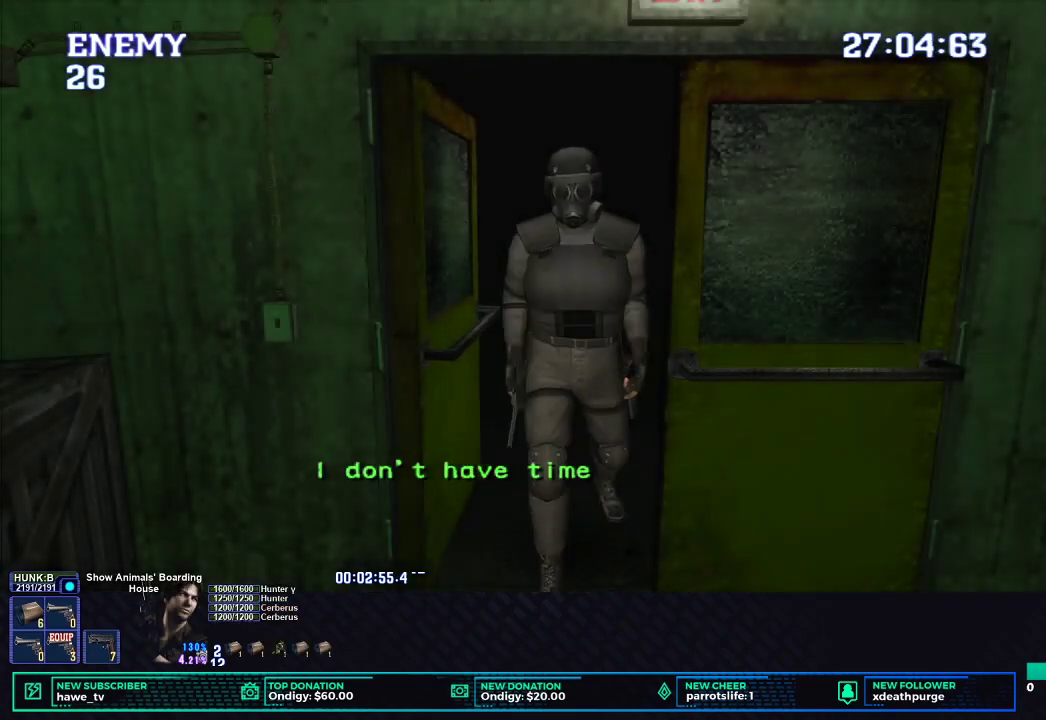
{"buttons": ["R1"], "left_stick": "center", "right_stick": "center", "events": []}
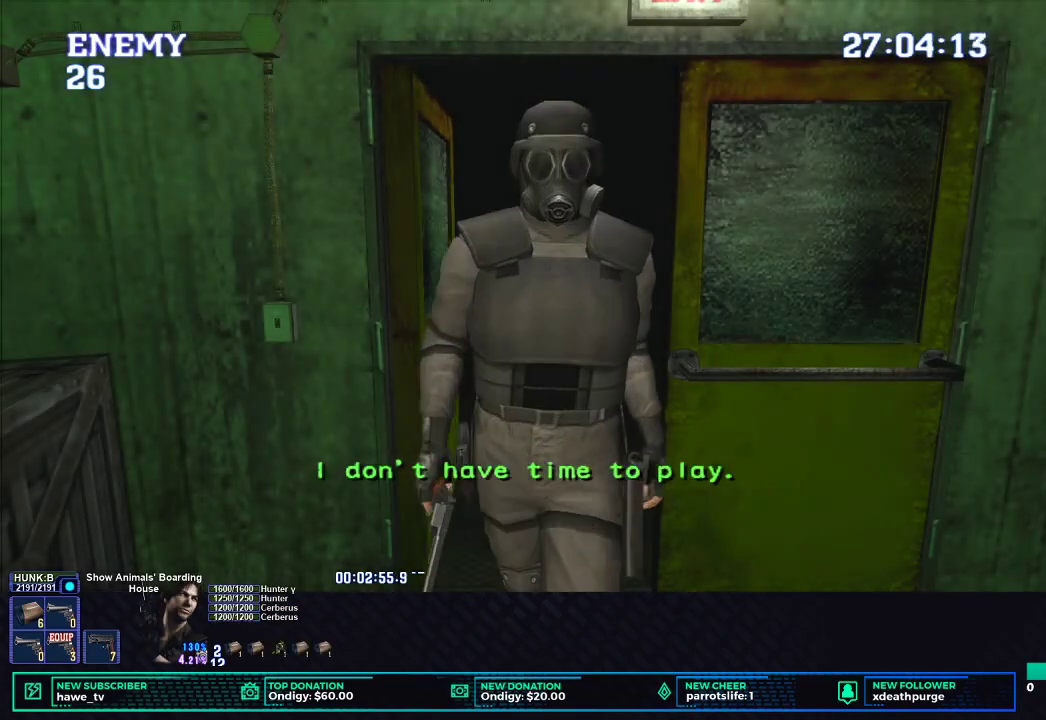
{"buttons": ["R1"], "left_stick": "center", "right_stick": "center", "events": [[300, "L1", "down"], [500, "L1", "up"]]}
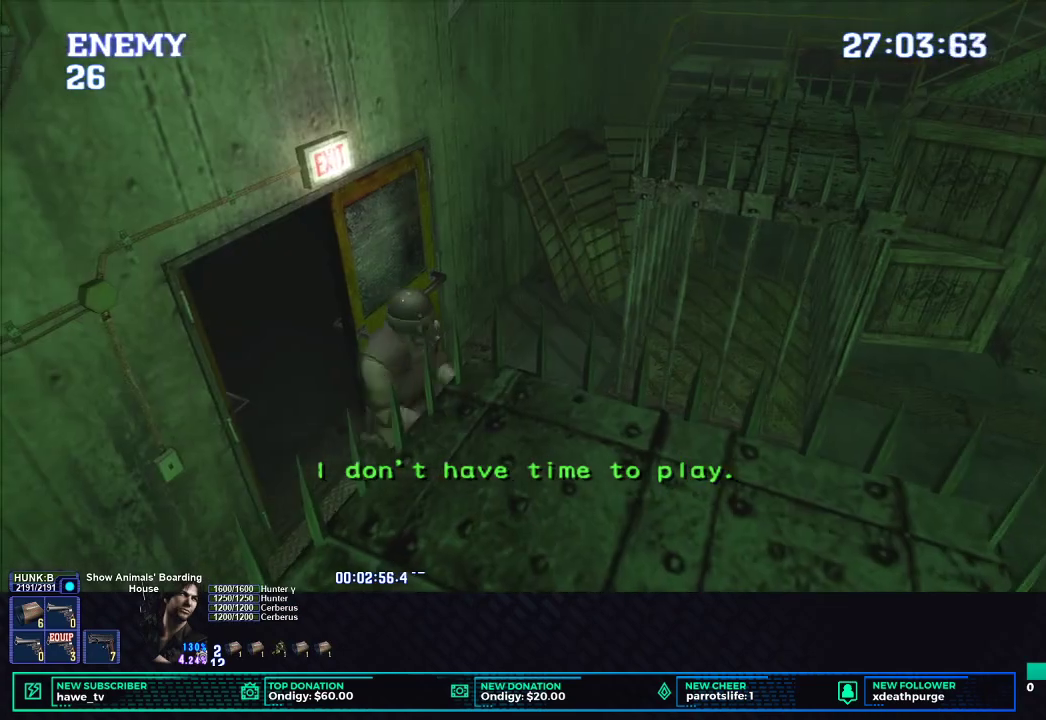
{"buttons": ["R1"], "left_stick": "center", "right_stick": "center", "events": []}
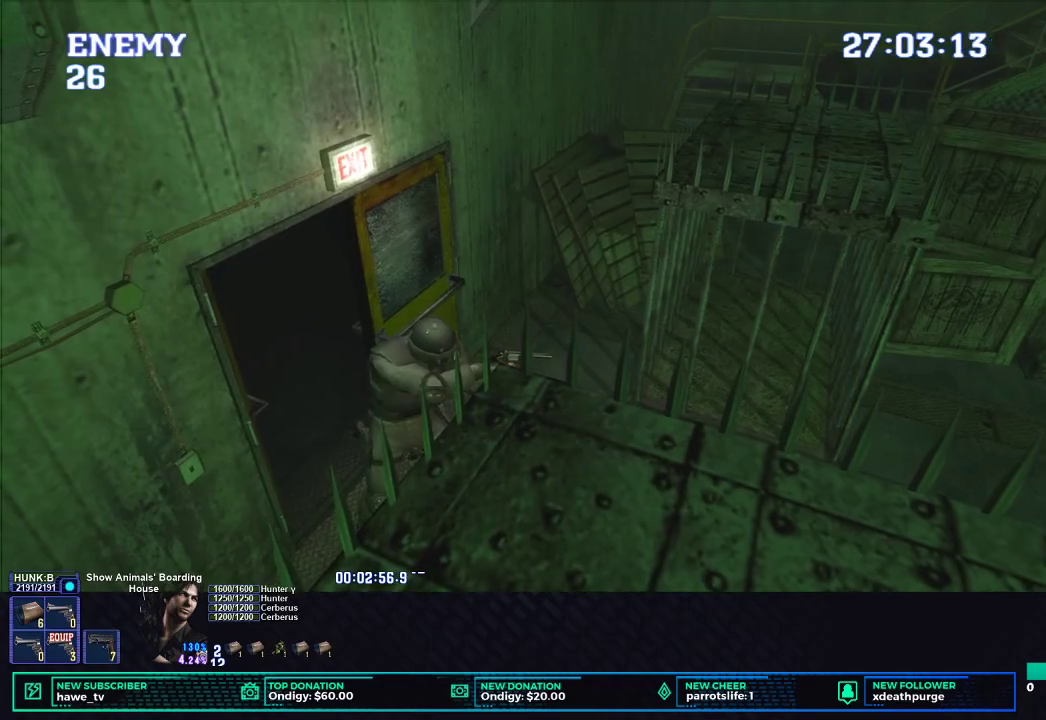
{"buttons": ["R1"], "left_stick": "center", "right_stick": "center", "events": []}
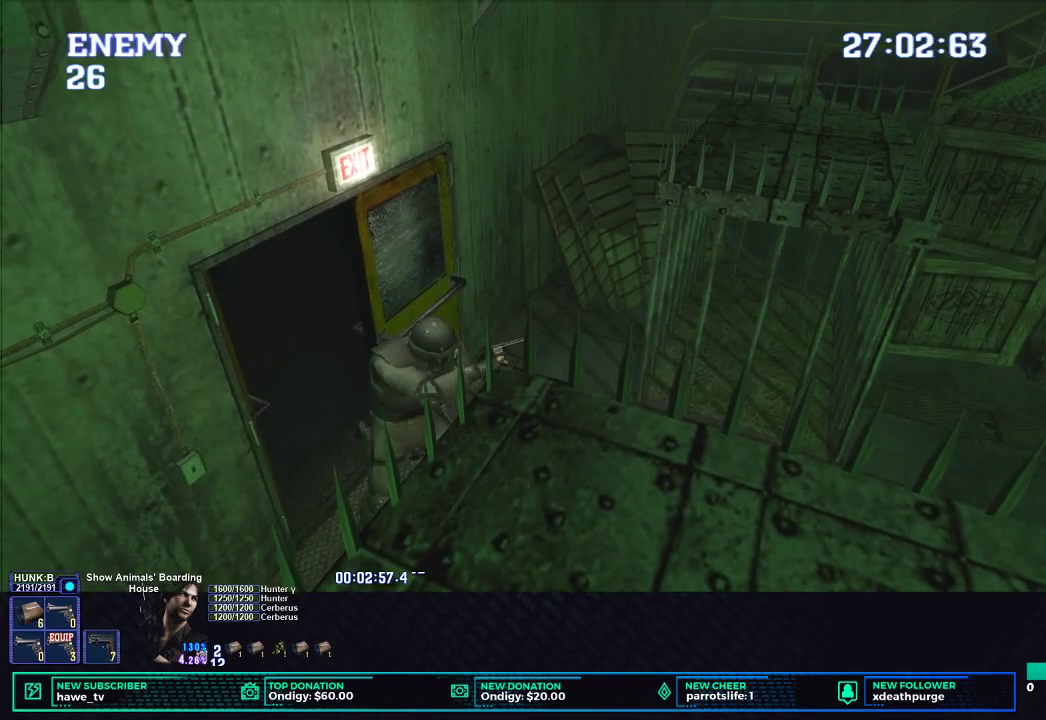
{"buttons": ["R1"], "left_stick": "center", "right_stick": "center", "events": []}
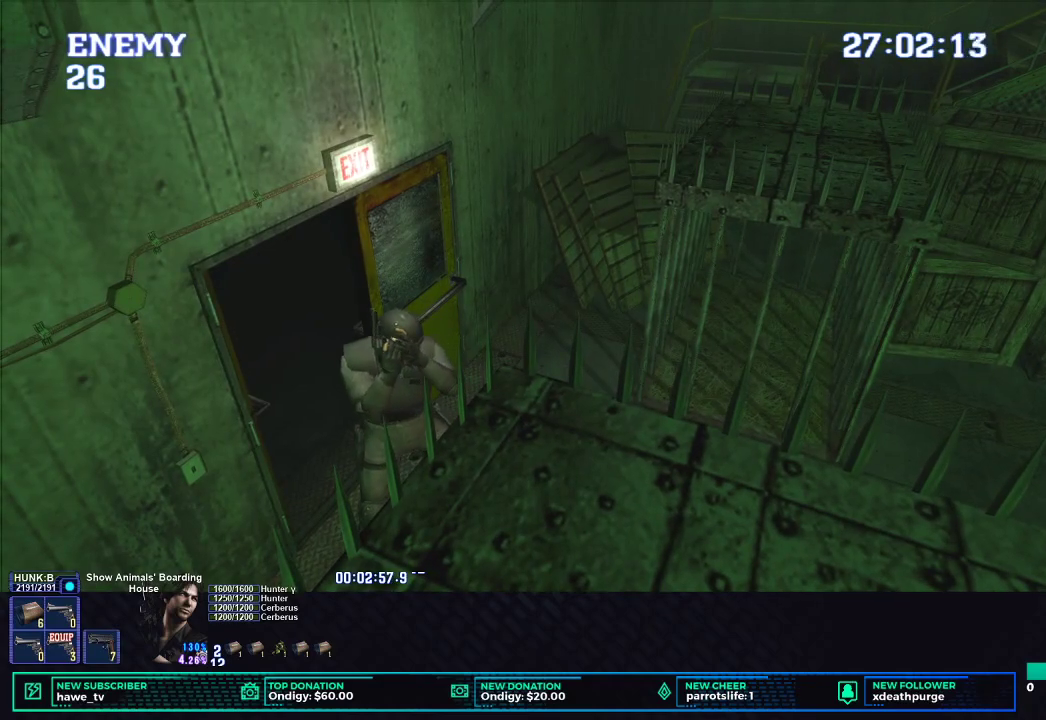
{"buttons": ["R1"], "left_stick": "center", "right_stick": "center", "events": []}
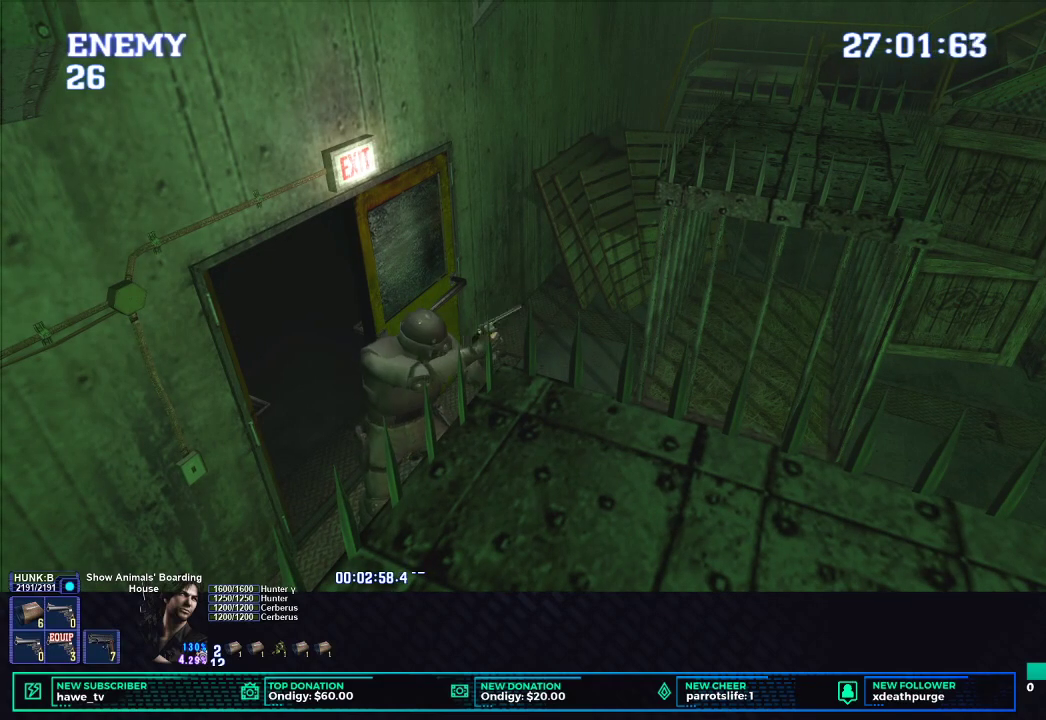
{"buttons": ["B", "R1"], "left_stick": "center", "right_stick": "center", "events": [[283, "B", "down"], [383, "B", "up"], [433, "B", "down"]]}
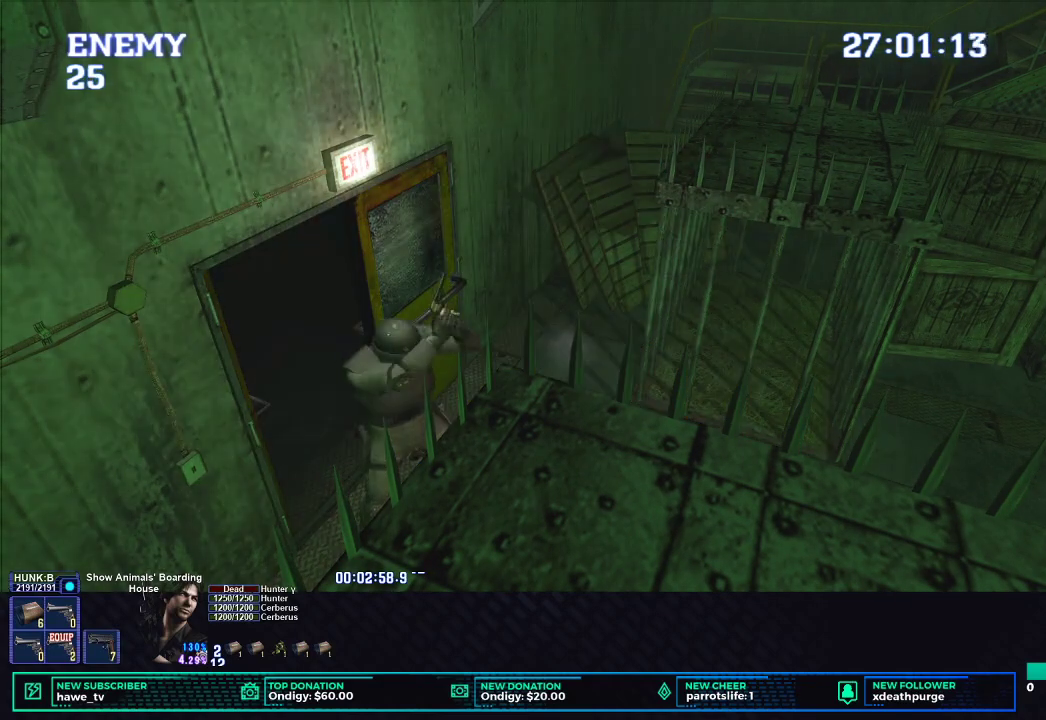
{"buttons": [], "left_stick": "down-right", "right_stick": "center", "events": [[17, "B", "up"], [83, "B", "down"], [167, "B", "up"], [217, "B", "down"], [300, "B", "up"], [350, "R1", "up"], [350, "left_stick", "down-right"]]}
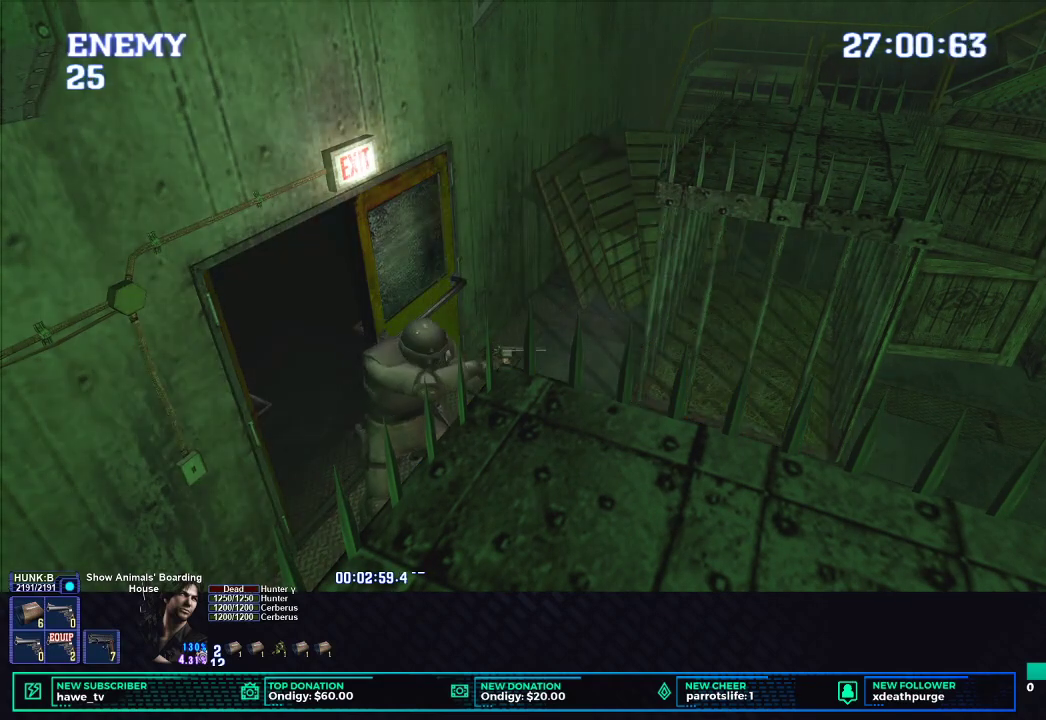
{"buttons": ["X"], "left_stick": "right", "right_stick": "center", "events": [[133, "X", "down"], [500, "left_stick", "right"]]}
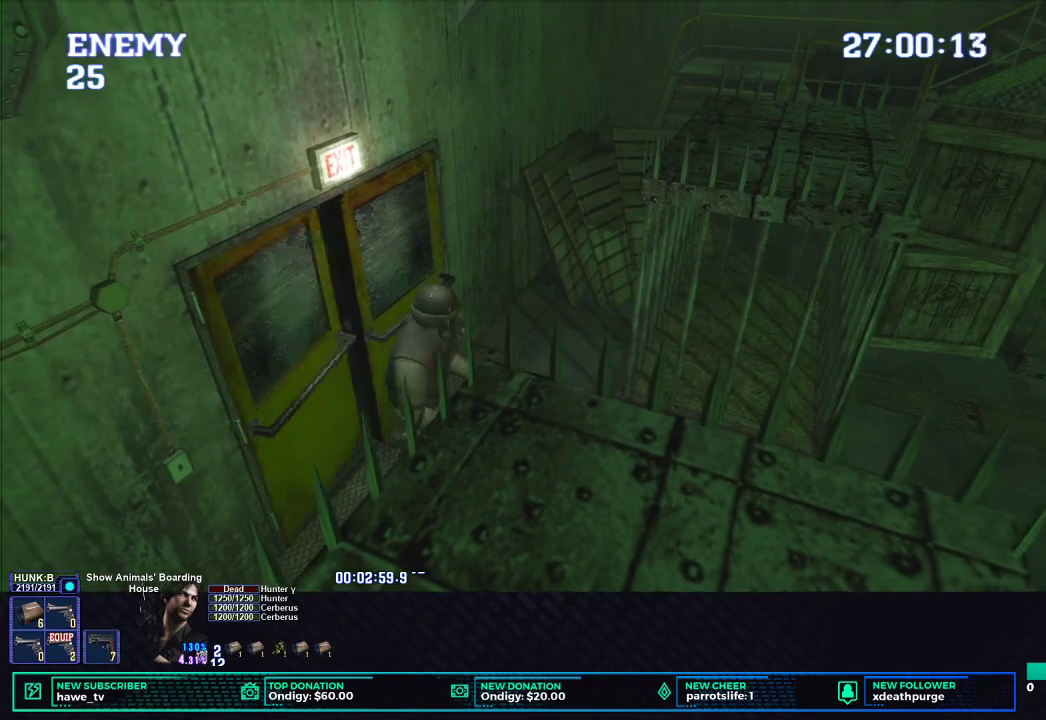
{"buttons": ["X"], "left_stick": "right", "right_stick": "center", "events": []}
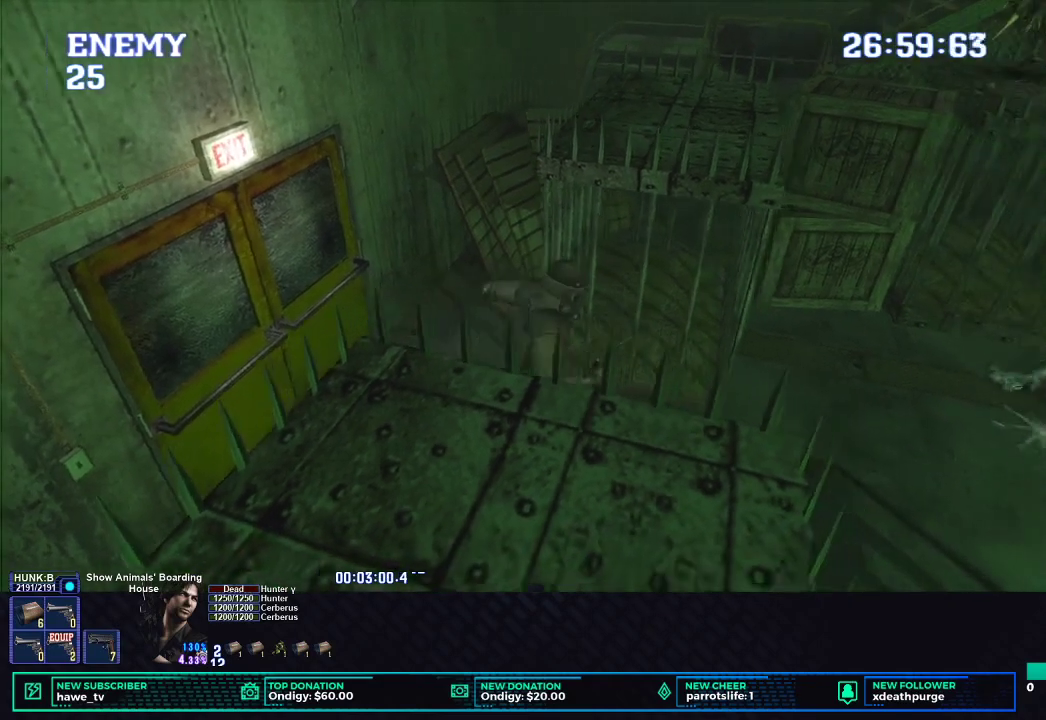
{"buttons": ["X"], "left_stick": "right", "right_stick": "center", "events": [[150, "left_stick", "down-right"], [383, "left_stick", "right"]]}
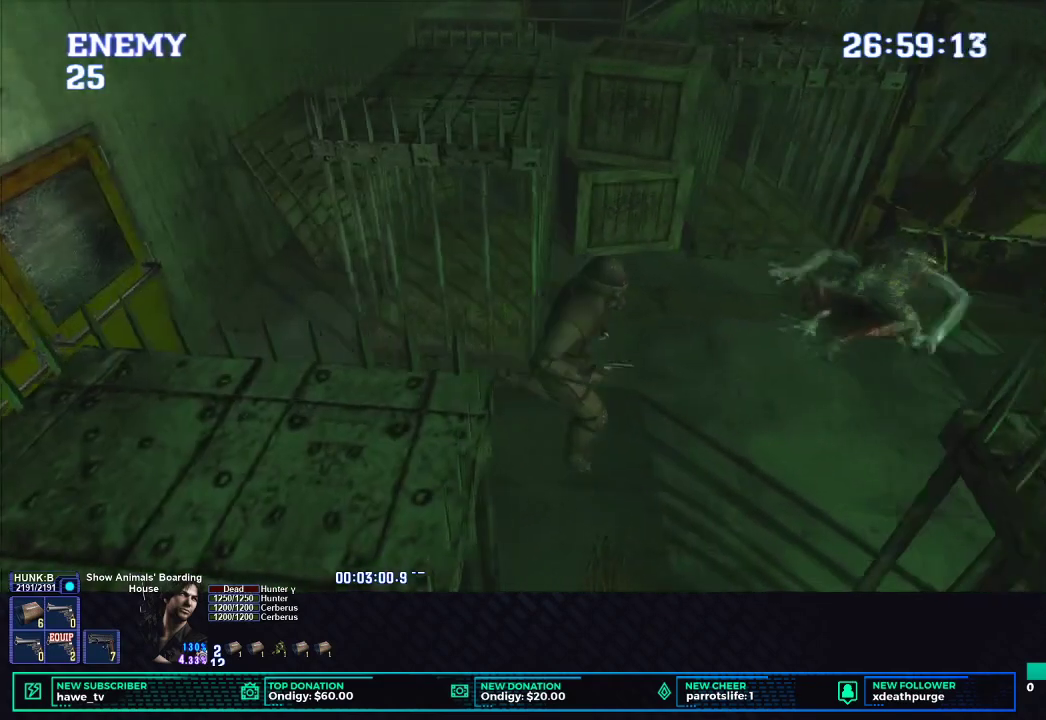
{"buttons": ["L1", "R1"], "left_stick": "center", "right_stick": "center", "events": [[317, "X", "up"], [333, "R1", "down"], [350, "left_stick", "center"], [450, "L1", "down"]]}
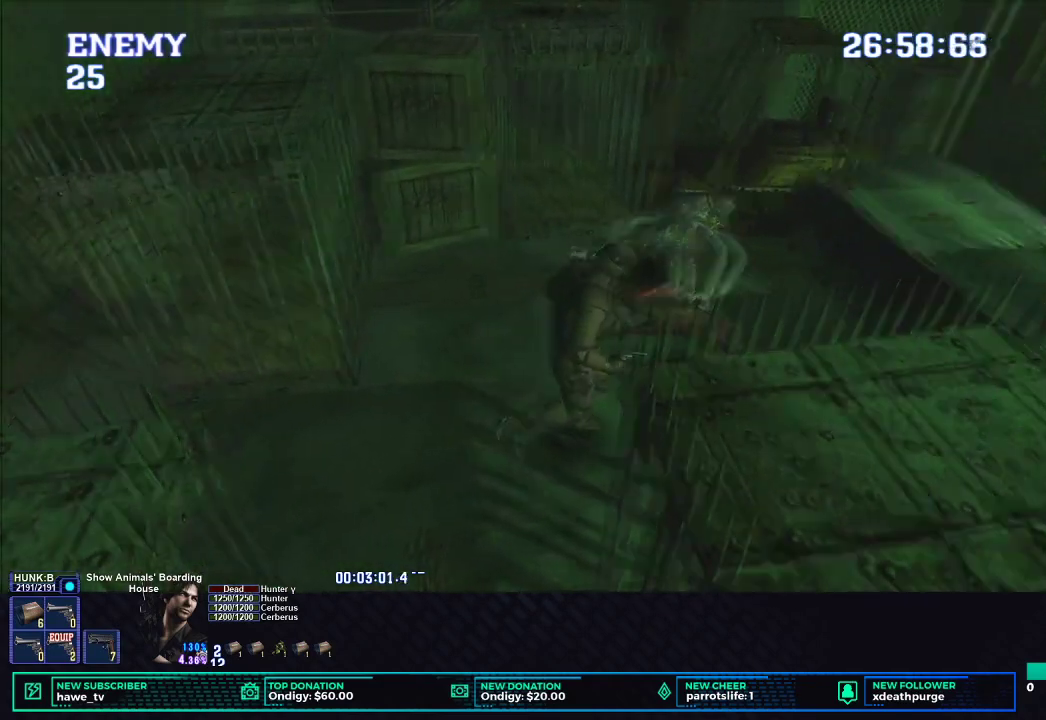
{"buttons": ["L1", "R1", "DPAD_LEFT"], "left_stick": "center", "right_stick": "center", "events": [[17, "DPAD_LEFT", "down"], [17, "DPAD_UP", "down"], [433, "DPAD_UP", "up"]]}
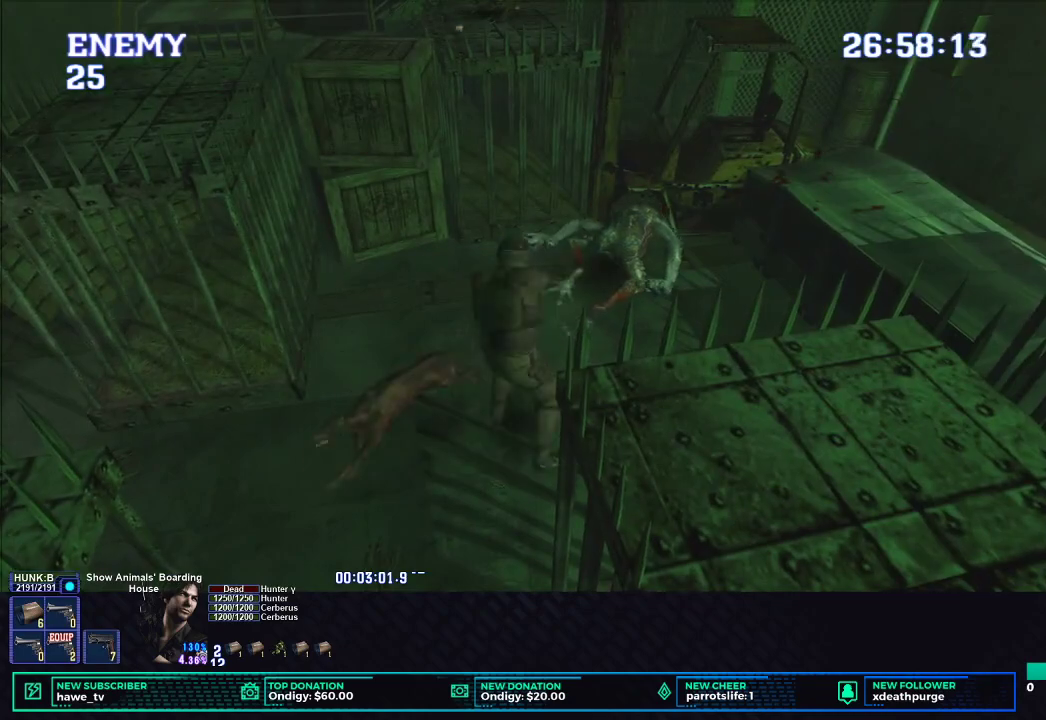
{"buttons": ["B", "L1", "R1", "DPAD_UP", "DPAD_LEFT"], "left_stick": "center", "right_stick": "center", "events": [[33, "DPAD_DOWN", "down"], [317, "DPAD_DOWN", "up"], [367, "DPAD_UP", "down"], [467, "B", "down"]]}
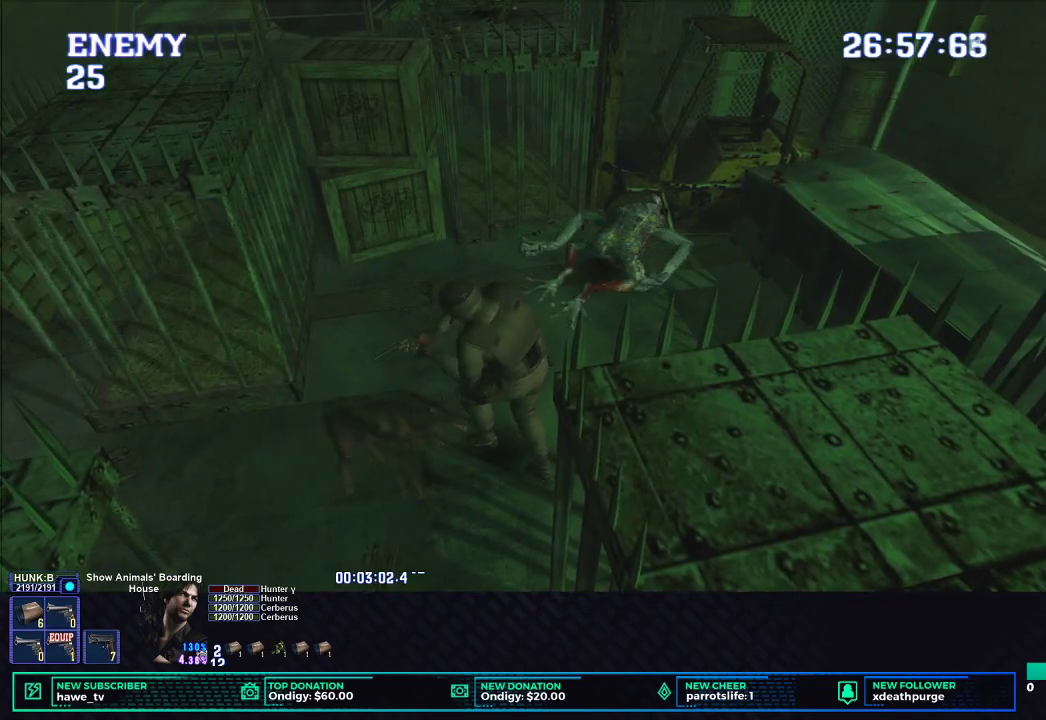
{"buttons": ["L1", "R1", "DPAD_UP", "DPAD_LEFT"], "left_stick": "center", "right_stick": "center", "events": [[67, "B", "up"], [100, "B", "down"], [183, "B", "up"], [217, "B", "down"], [283, "B", "up"], [317, "B", "down"], [383, "B", "up"], [450, "B", "down"], [500, "B", "up"]]}
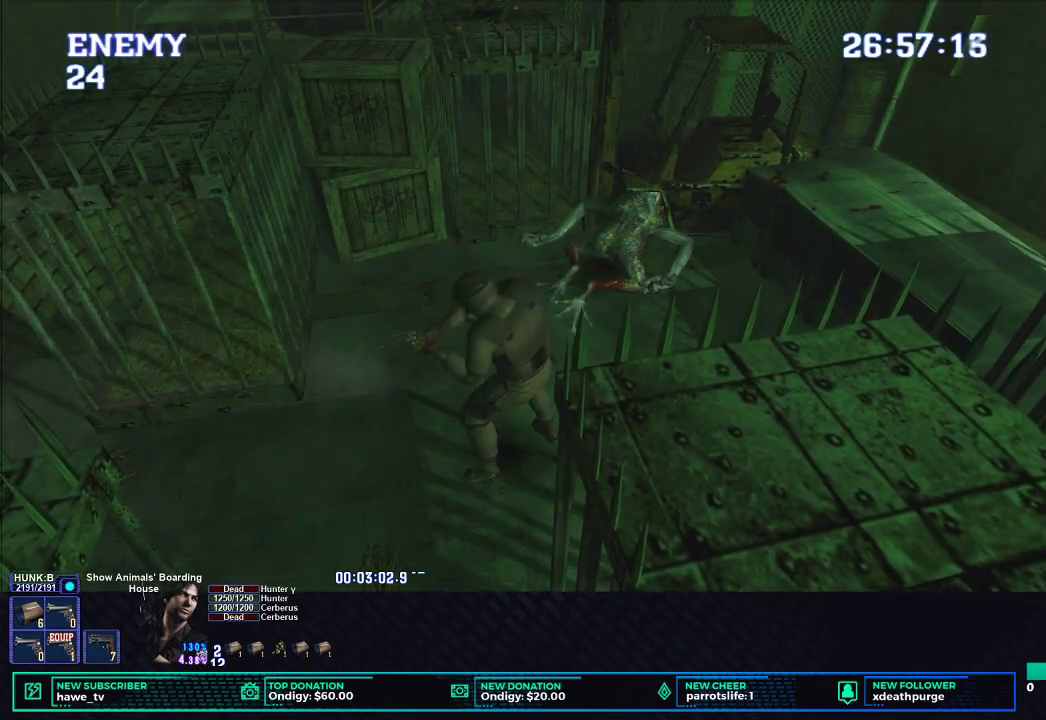
{"buttons": [], "left_stick": "right", "right_stick": "center", "events": [[17, "DPAD_UP", "up"], [33, "DPAD_LEFT", "up"], [83, "L1", "up"], [183, "R1", "up"], [367, "left_stick", "right"]]}
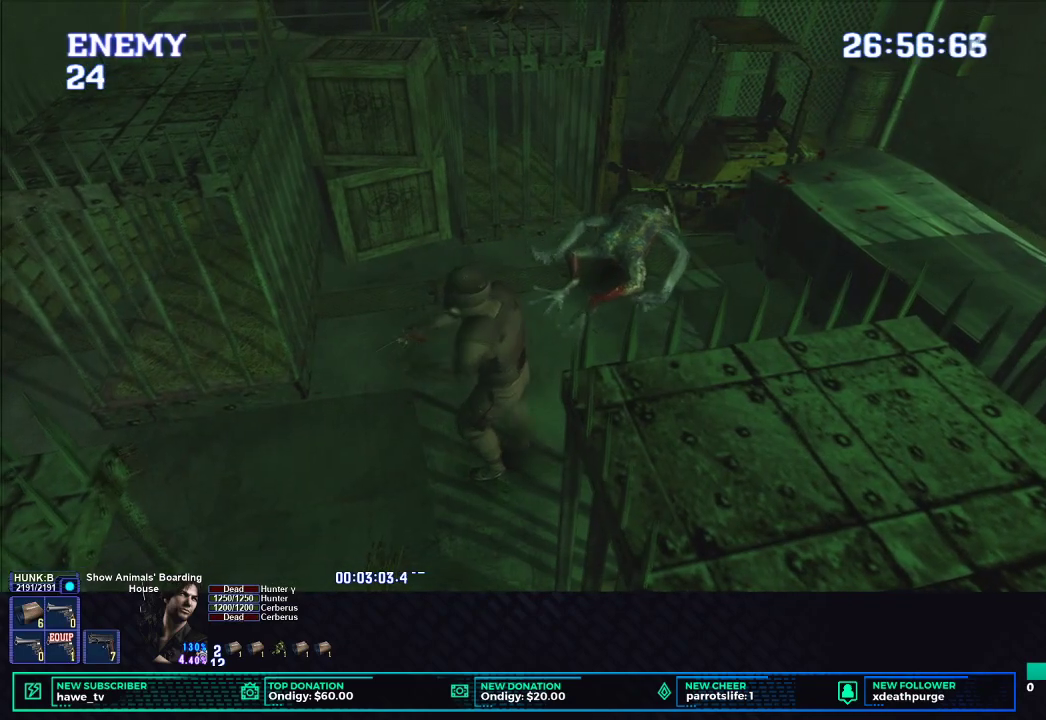
{"buttons": ["X"], "left_stick": "right", "right_stick": "center", "events": [[500, "X", "down"]]}
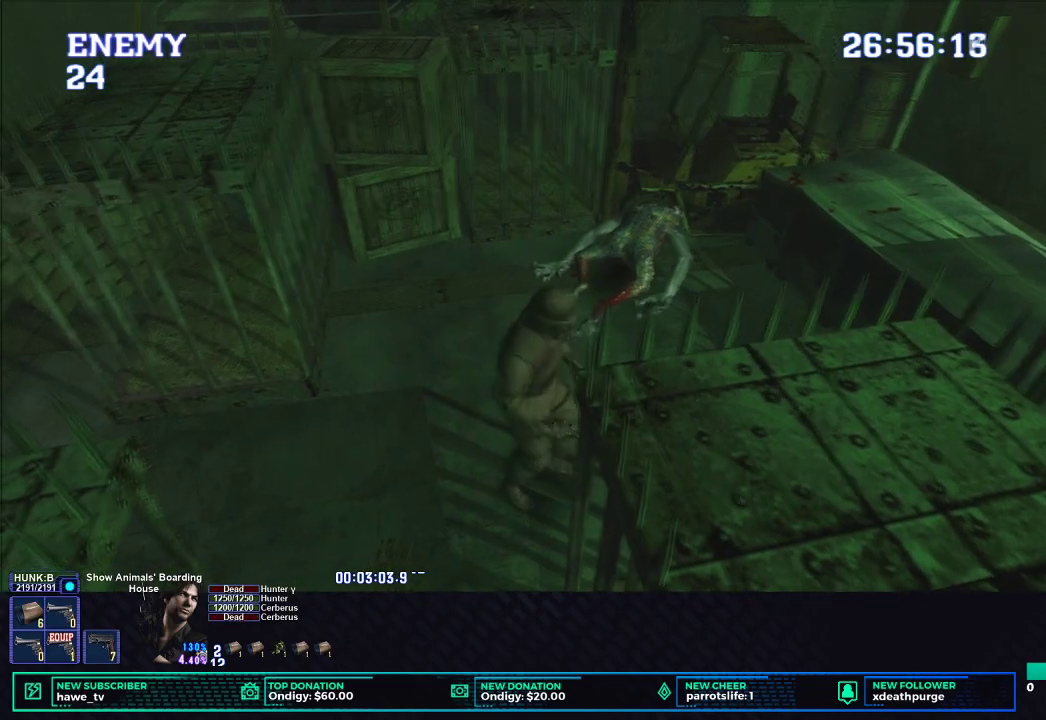
{"buttons": ["X"], "left_stick": "right", "right_stick": "center", "events": []}
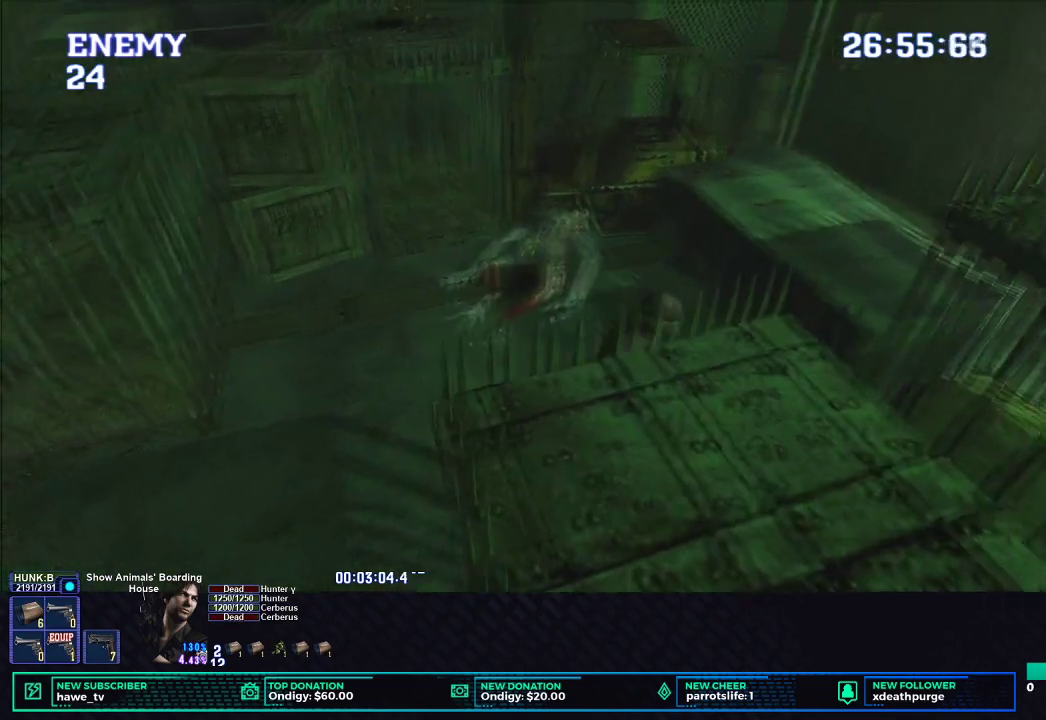
{"buttons": ["X"], "left_stick": "down", "right_stick": "center", "events": [[150, "left_stick", "down-right"], [250, "left_stick", "down"]]}
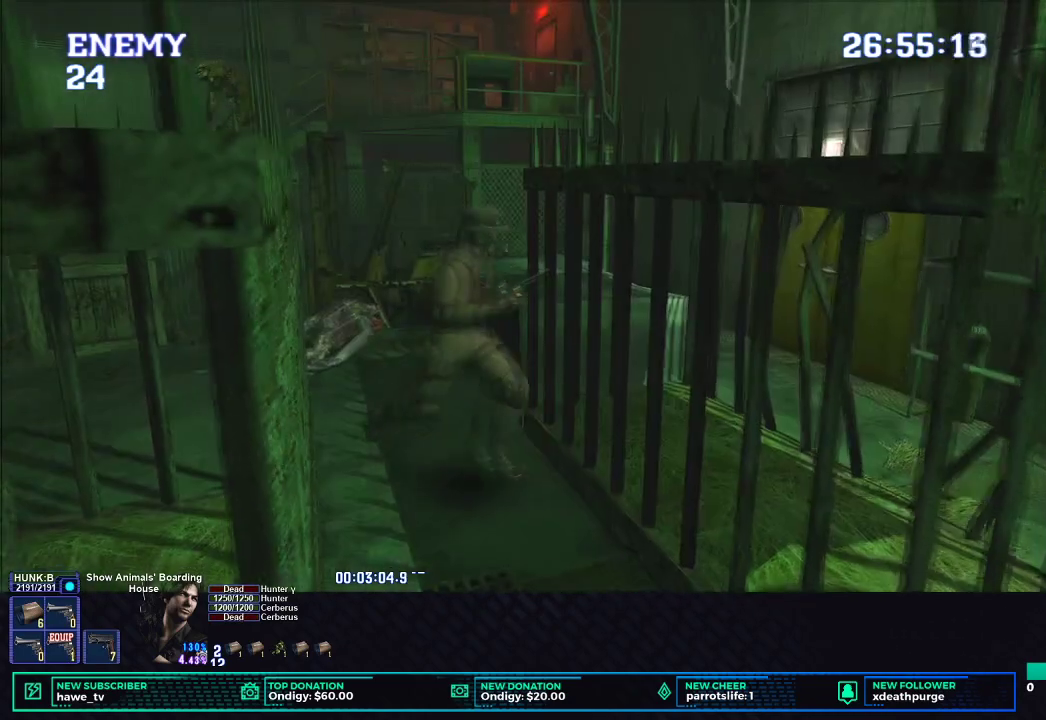
{"buttons": ["X"], "left_stick": "down-left", "right_stick": "center", "events": [[333, "left_stick", "down-left"]]}
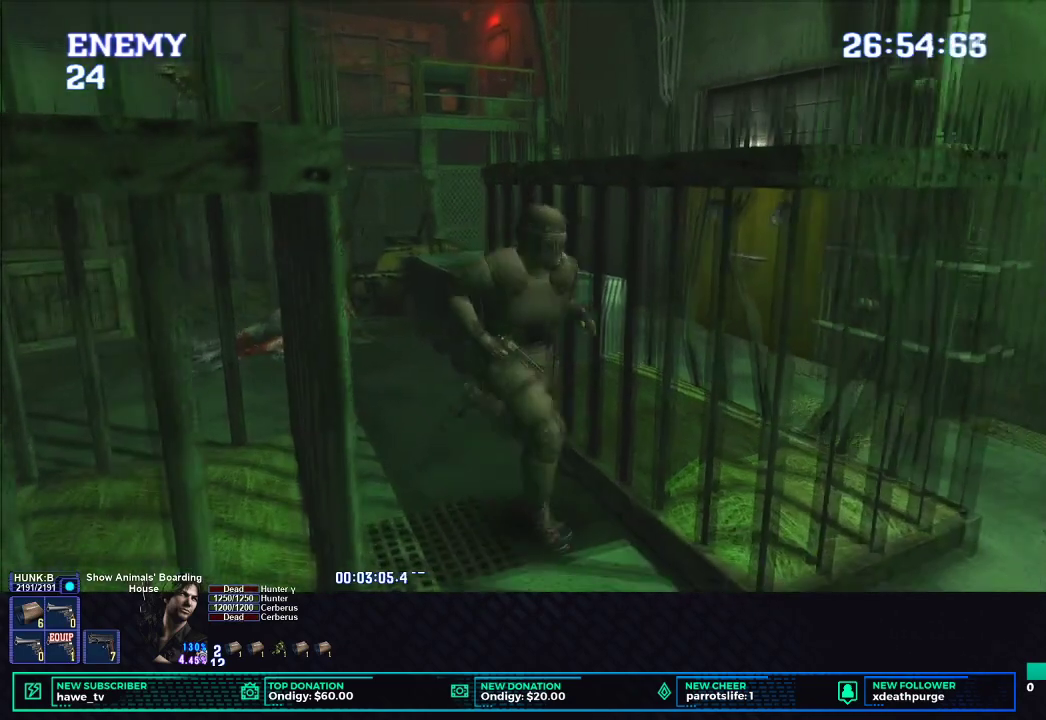
{"buttons": ["B", "X"], "left_stick": "down-left", "right_stick": "center", "events": [[17, "left_stick", "down"], [317, "left_stick", "down-left"], [483, "B", "down"]]}
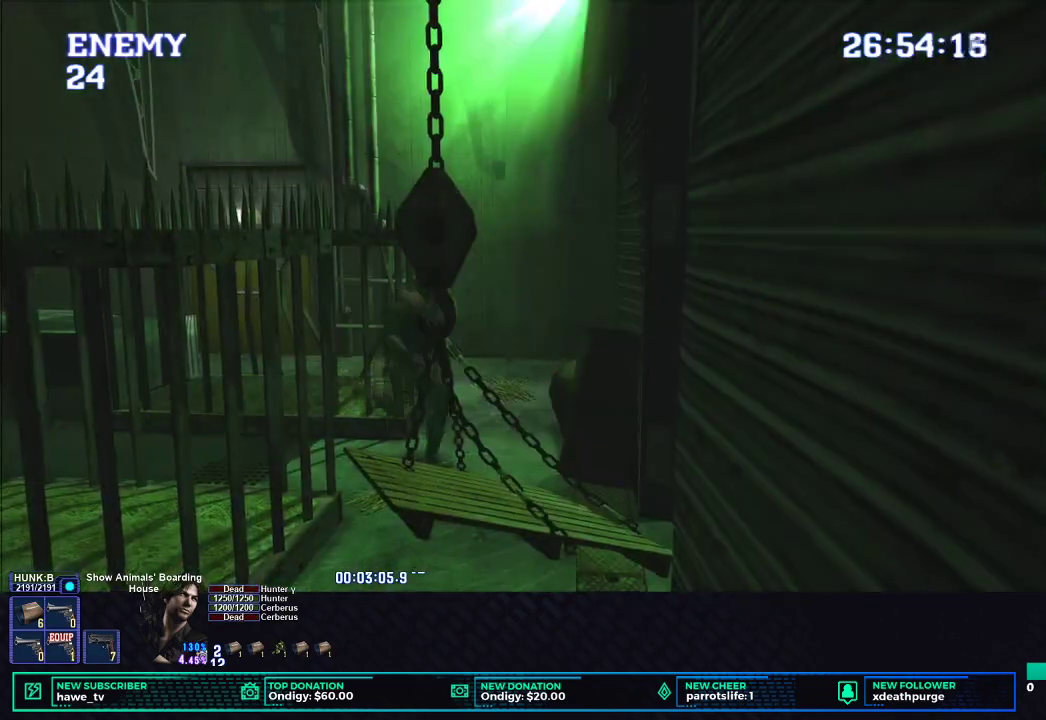
{"buttons": [], "left_stick": "center", "right_stick": "center"}